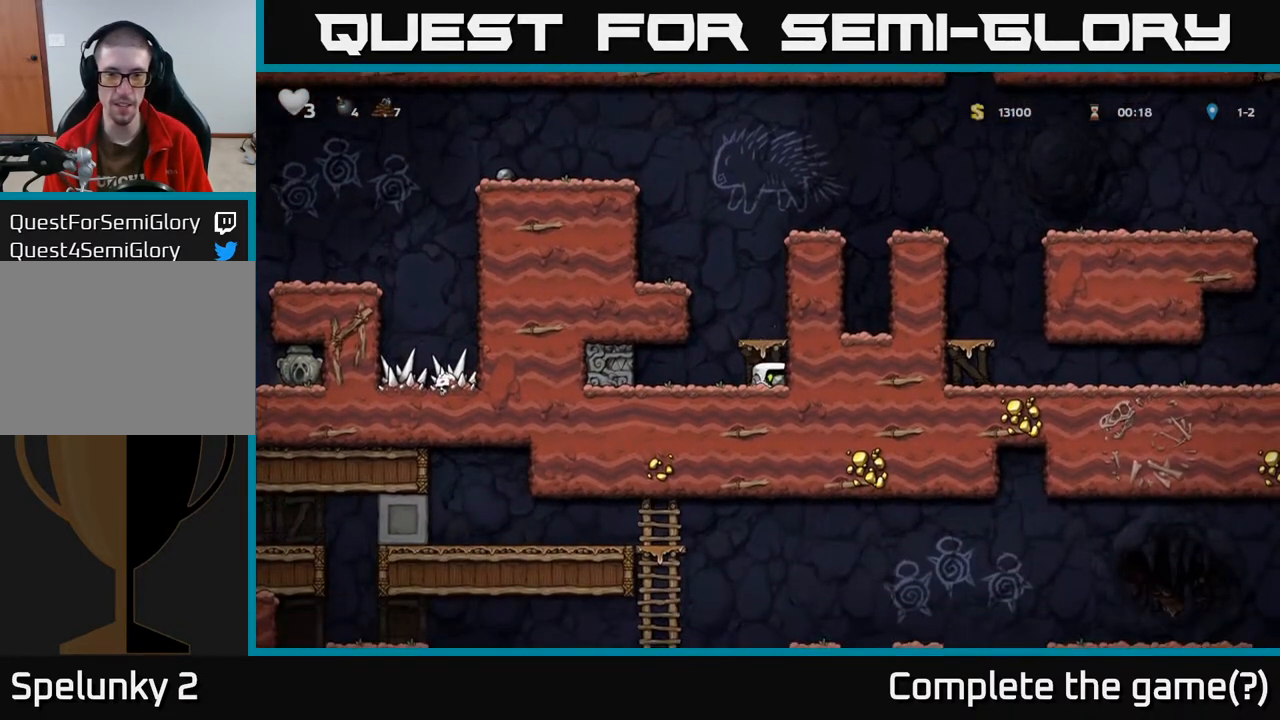
Gameplay with a controller (Xbox layout); each line is a JSON object with the inputs held at the frame after it. "events" lists button and stick changes between this image and that frame as [ms after this image, input, new state], when the widget could be followed in between.
{"buttons": ["A", "DPAD_LEFT"], "left_stick": "center", "right_stick": "center", "events": [[17, "DPAD_DOWN", "up"], [17, "X", "up"], [100, "DPAD_RIGHT", "down"], [117, "A", "up"], [233, "DPAD_RIGHT", "up"], [400, "DPAD_LEFT", "down"], [417, "A", "down"]]}
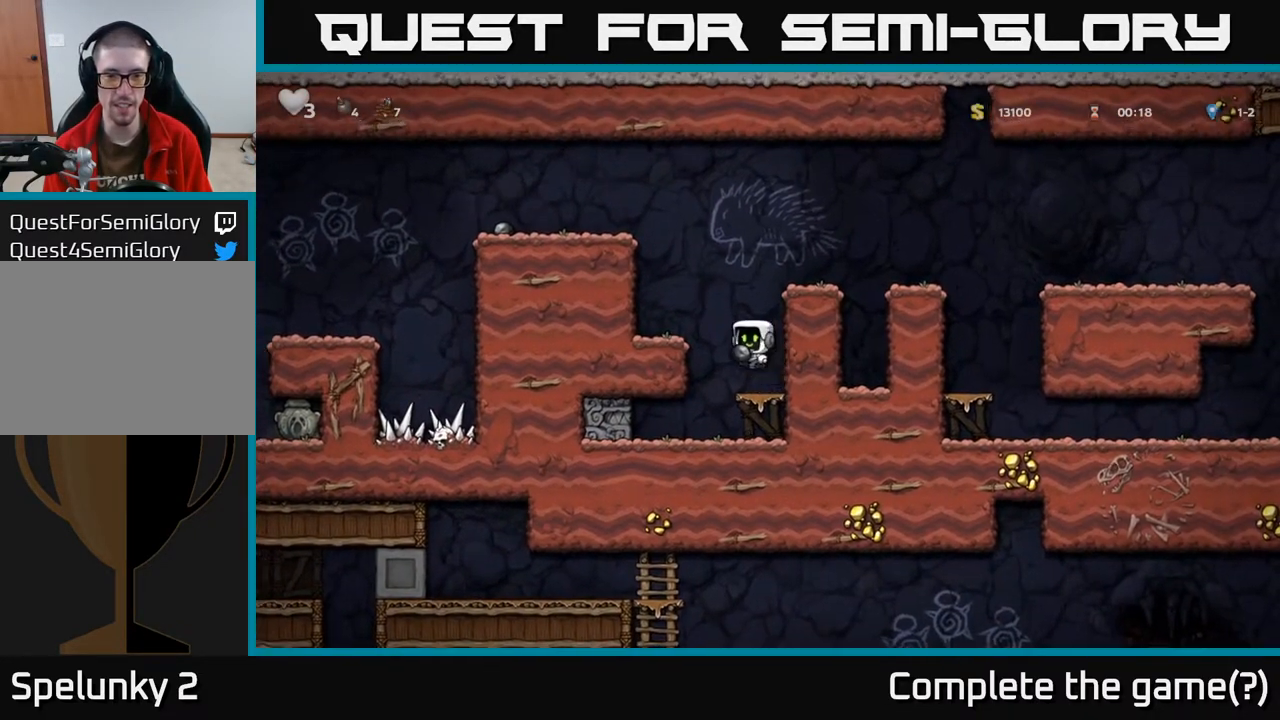
{"buttons": ["DPAD_LEFT"], "left_stick": "center", "right_stick": "center", "events": [[50, "A", "up"], [300, "A", "down"], [483, "A", "up"]]}
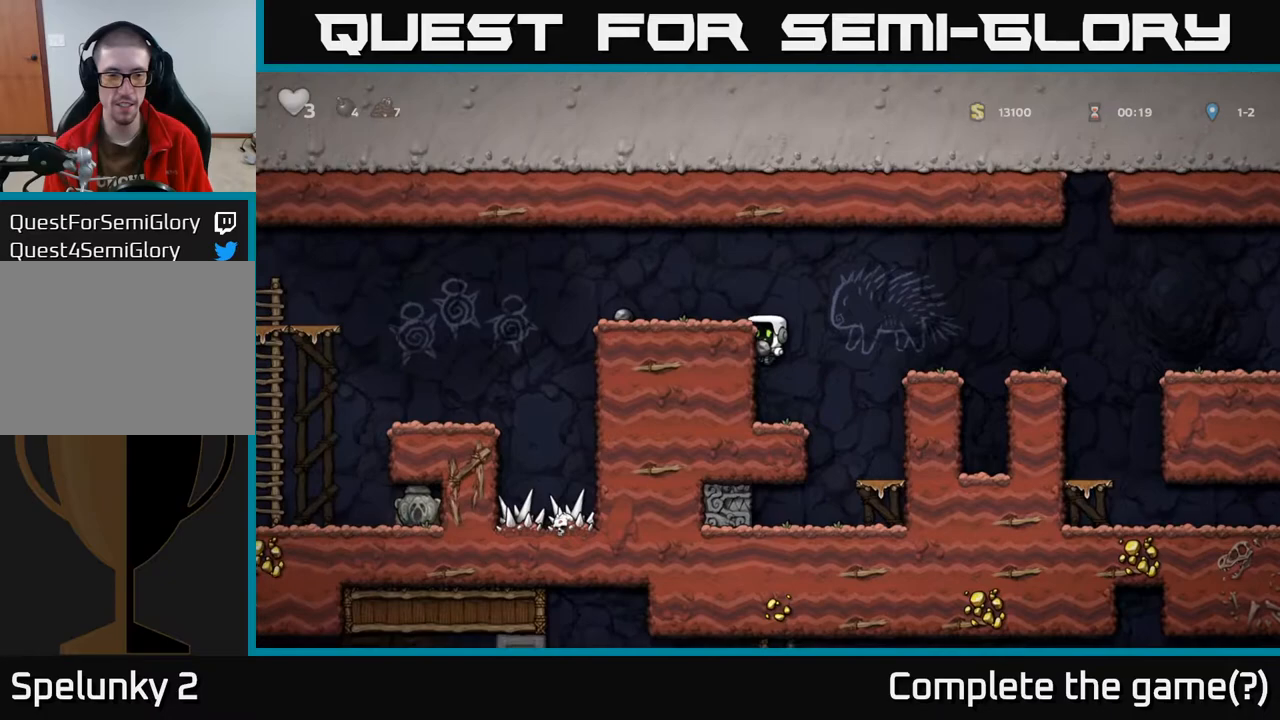
{"buttons": ["DPAD_LEFT"], "left_stick": "center", "right_stick": "center", "events": [[150, "A", "down"], [267, "A", "up"]]}
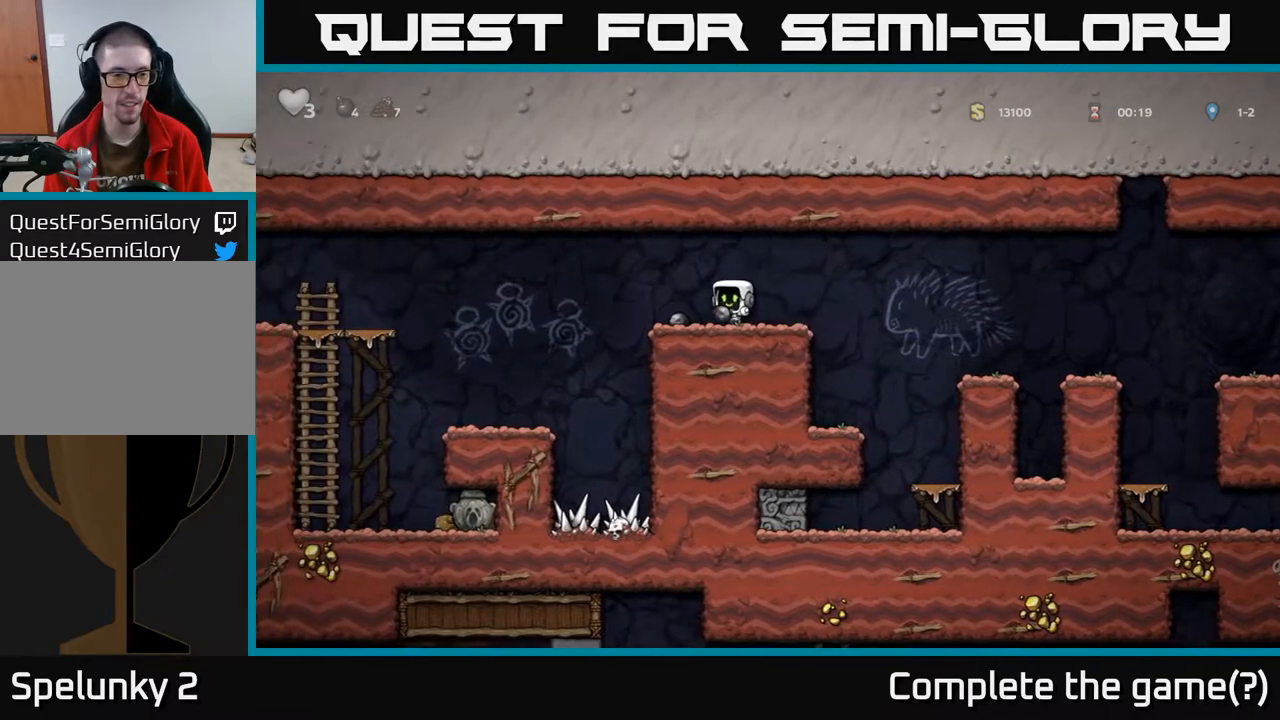
{"buttons": [], "left_stick": "center", "right_stick": "center", "events": [[50, "A", "down"], [167, "A", "up"], [400, "DPAD_LEFT", "up"]]}
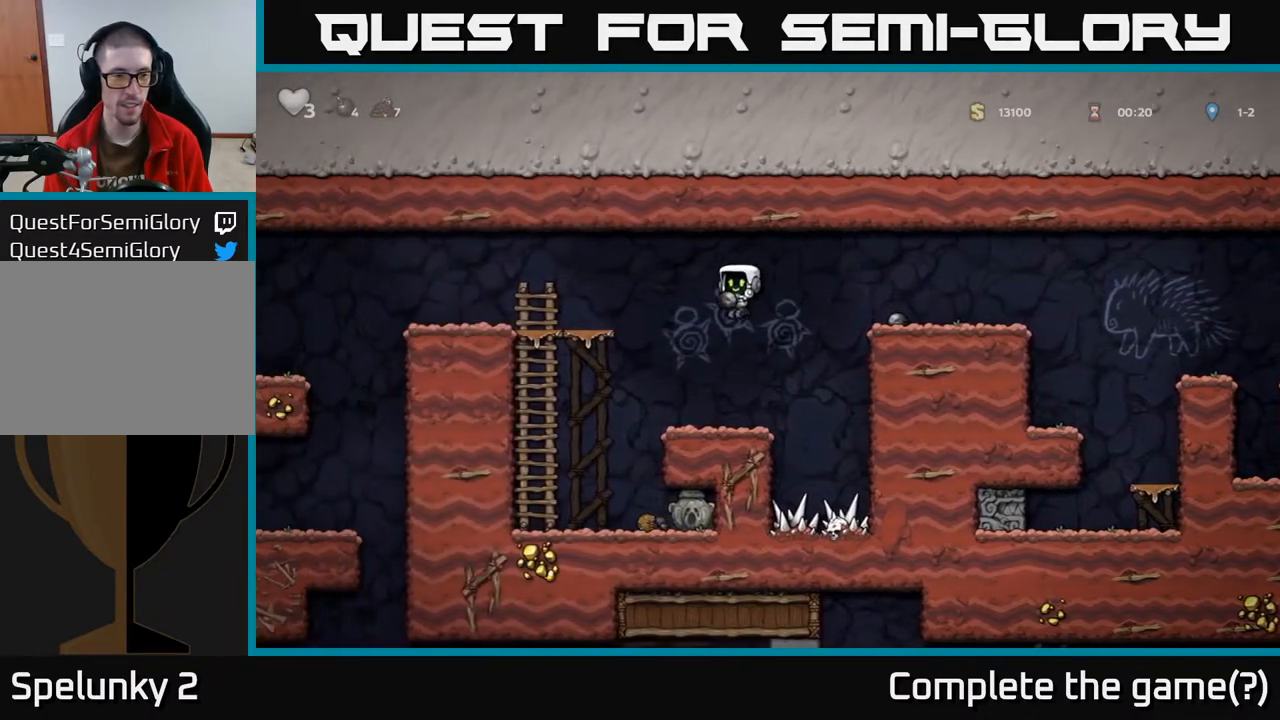
{"buttons": [], "left_stick": "center", "right_stick": "center", "events": [[233, "A", "down"], [367, "A", "up"], [417, "X", "down"], [483, "X", "up"]]}
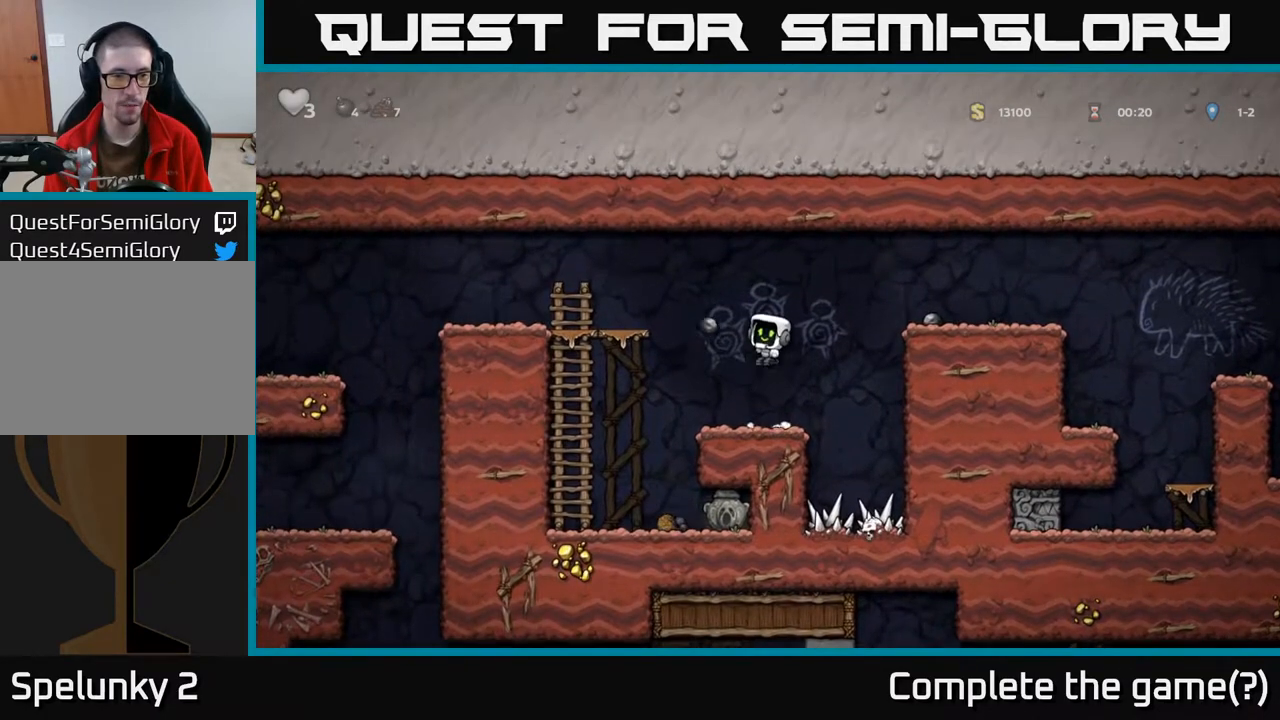
{"buttons": [], "left_stick": "center", "right_stick": "center", "events": [[200, "DPAD_LEFT", "down"], [500, "DPAD_LEFT", "up"]]}
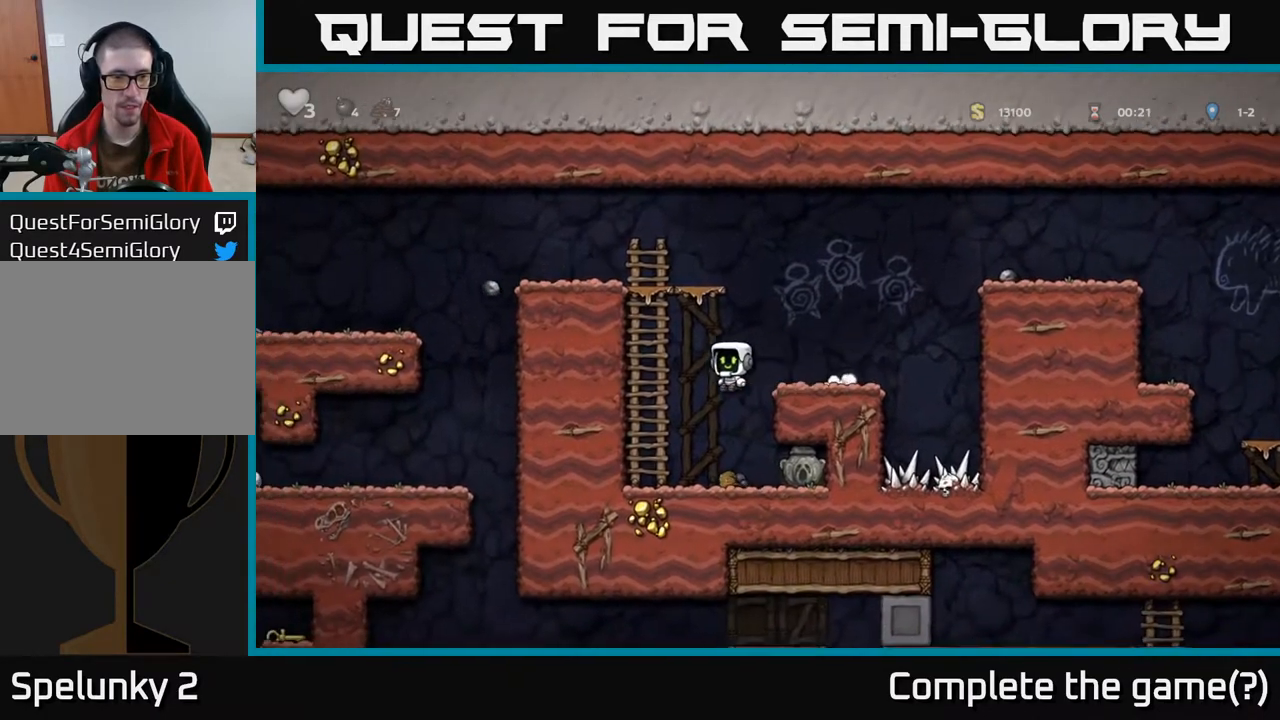
{"buttons": ["DPAD_DOWN"], "left_stick": "center", "right_stick": "center", "events": [[167, "DPAD_RIGHT", "down"], [467, "DPAD_DOWN", "down"], [483, "DPAD_RIGHT", "up"]]}
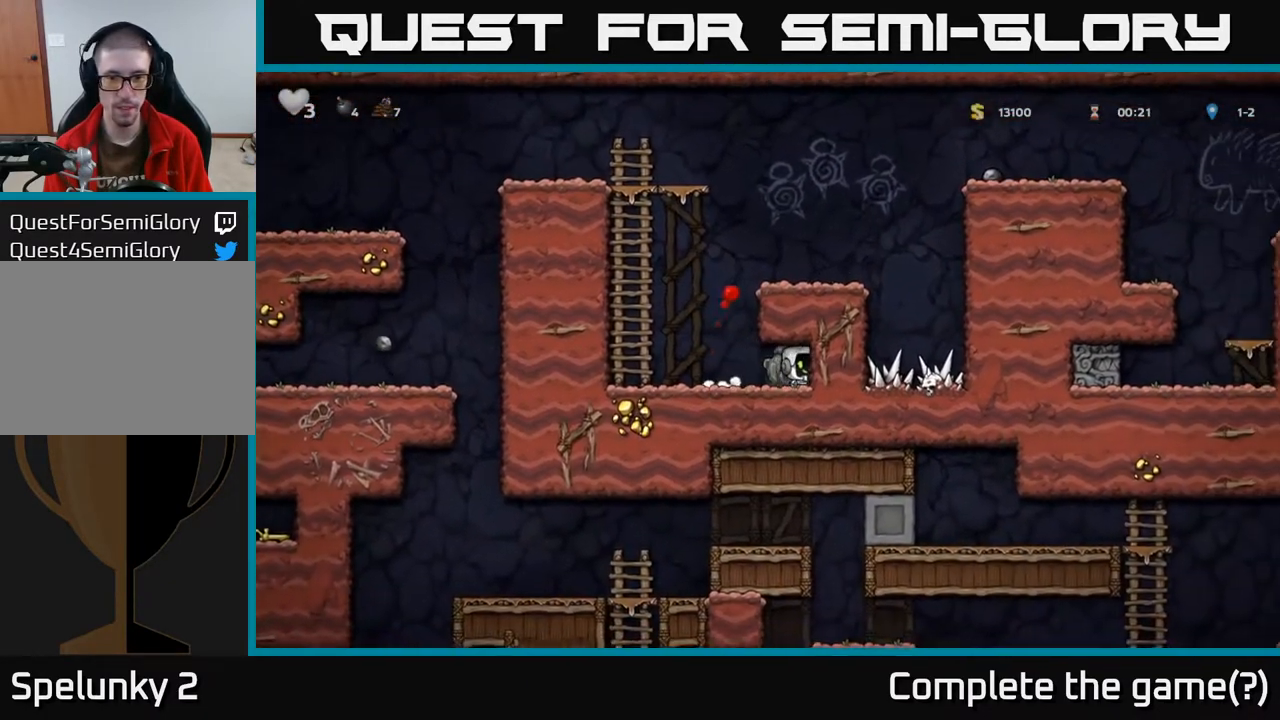
{"buttons": ["A", "DPAD_UP", "DPAD_LEFT"], "left_stick": "center", "right_stick": "center", "events": [[17, "X", "down"], [117, "DPAD_DOWN", "up"], [133, "X", "up"], [150, "DPAD_LEFT", "down"], [283, "A", "down"], [467, "DPAD_UP", "down"]]}
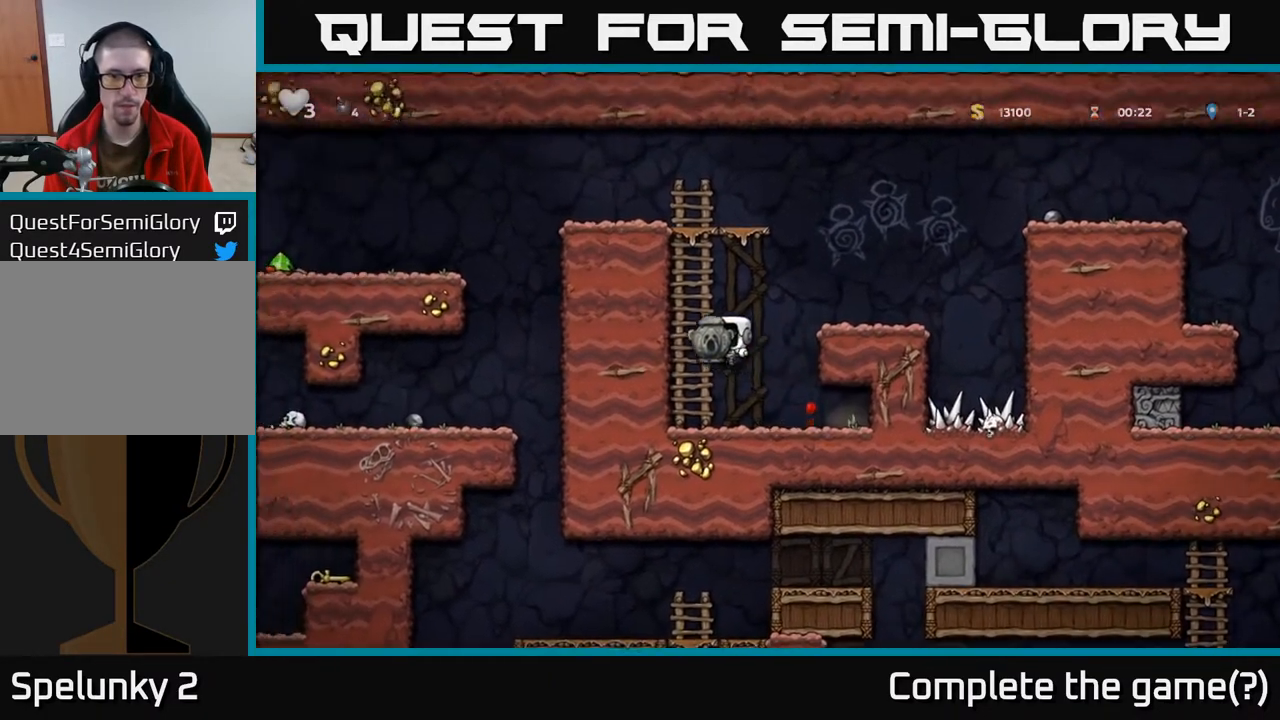
{"buttons": ["A", "DPAD_UP"], "left_stick": "center", "right_stick": "center", "events": [[33, "DPAD_LEFT", "up"], [50, "A", "up"], [150, "A", "down"], [317, "A", "up"], [500, "A", "down"]]}
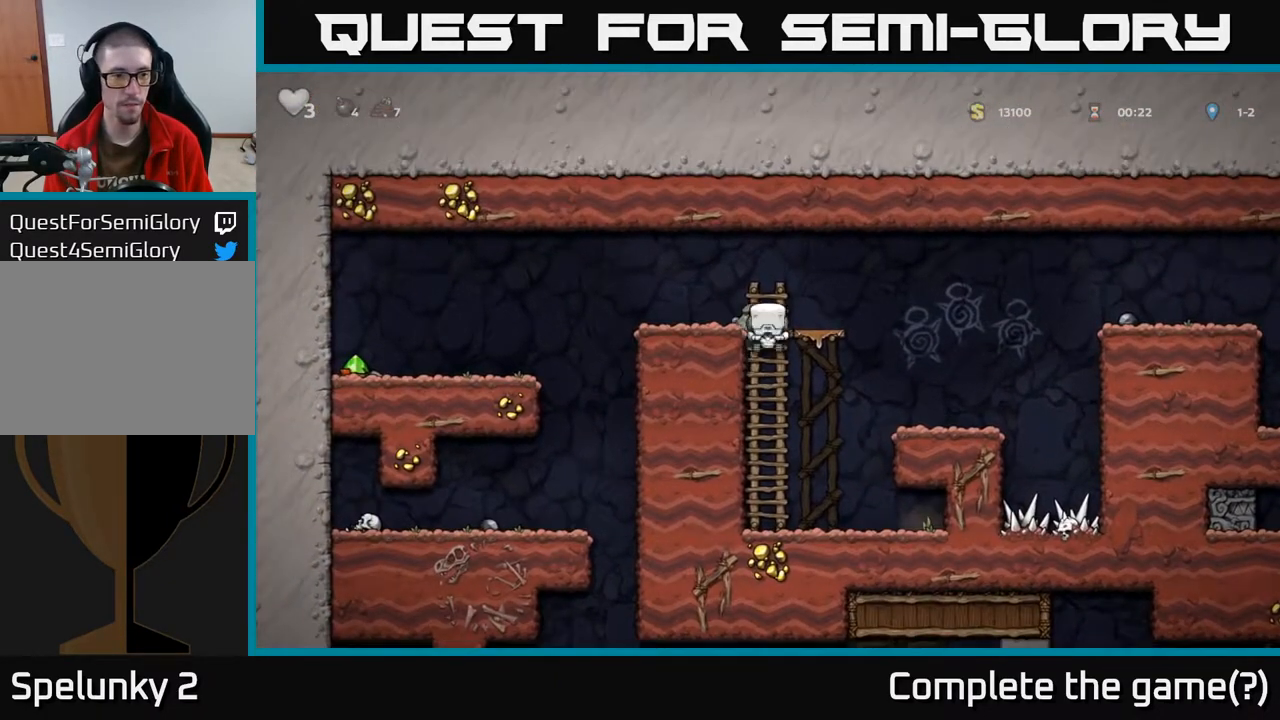
{"buttons": ["A", "DPAD_LEFT"], "left_stick": "center", "right_stick": "center", "events": [[100, "A", "up"], [150, "DPAD_UP", "up"], [250, "DPAD_LEFT", "down"], [483, "A", "down"]]}
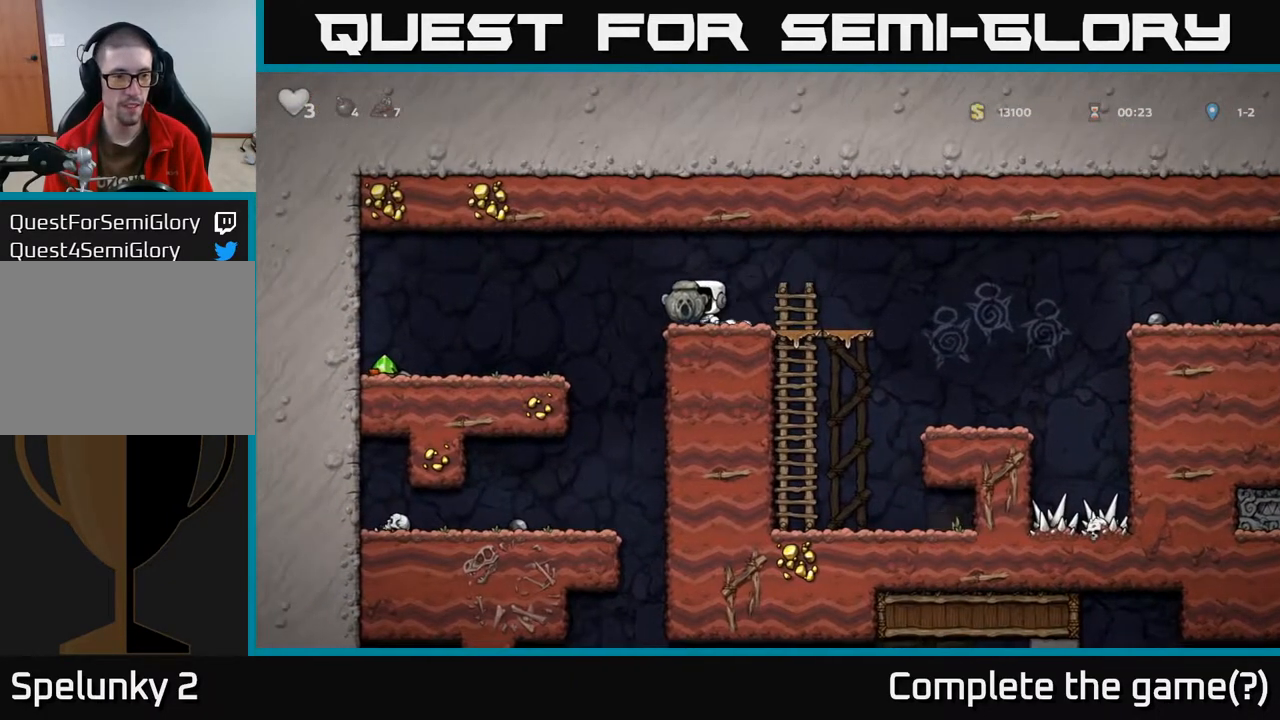
{"buttons": ["DPAD_LEFT"], "left_stick": "center", "right_stick": "center", "events": [[83, "A", "up"]]}
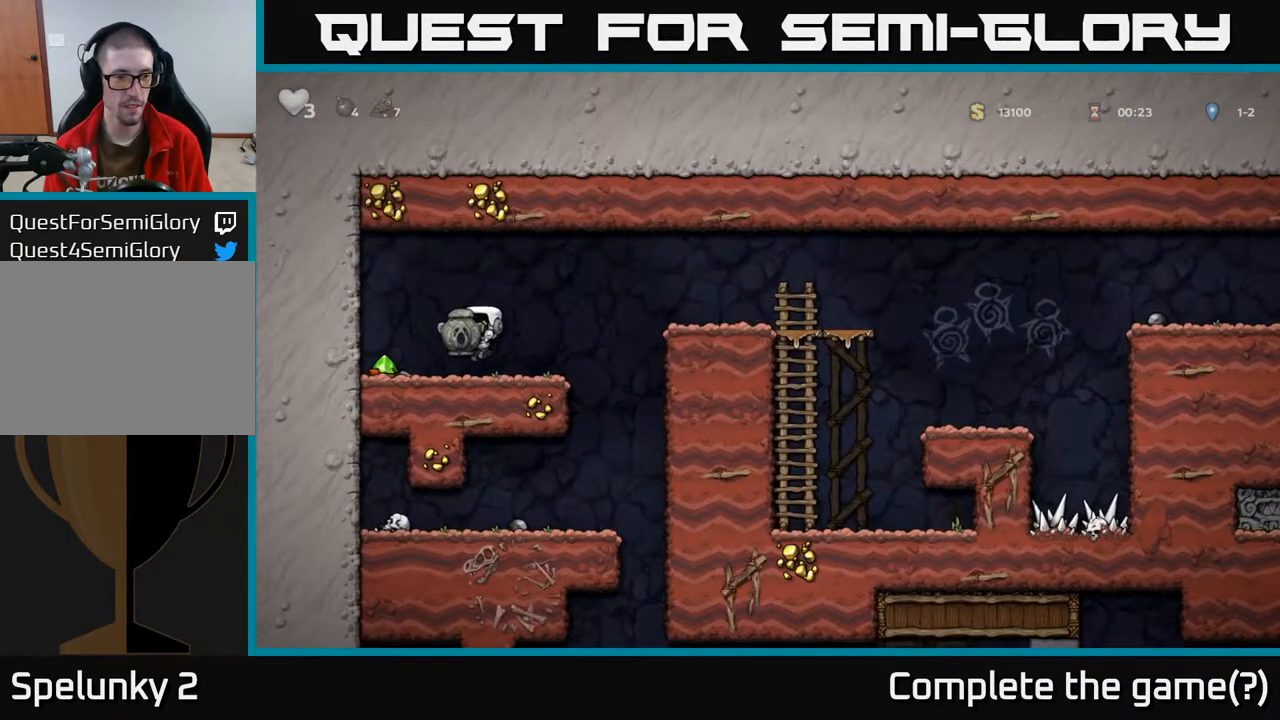
{"buttons": ["DPAD_RIGHT"], "left_stick": "center", "right_stick": "center", "events": [[200, "DPAD_LEFT", "up"], [233, "DPAD_RIGHT", "down"], [383, "A", "down"], [483, "A", "up"]]}
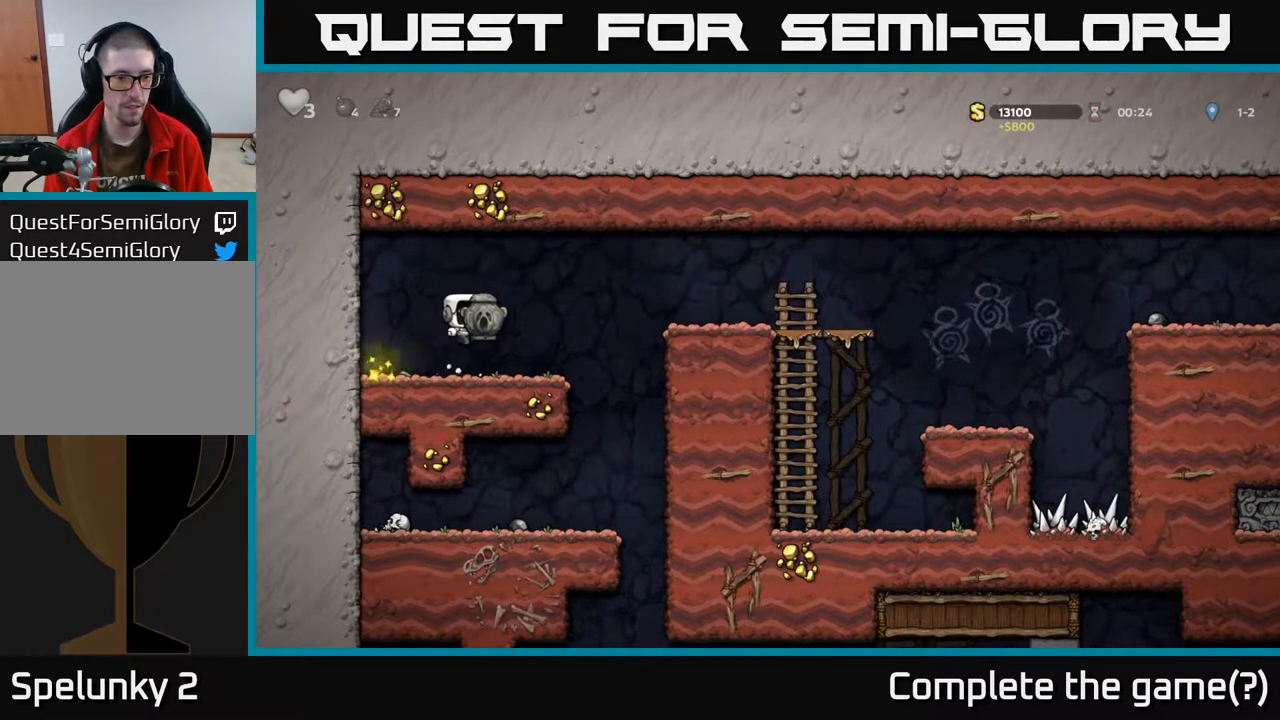
{"buttons": ["DPAD_LEFT"], "left_stick": "center", "right_stick": "center", "events": [[283, "DPAD_RIGHT", "up"], [333, "DPAD_LEFT", "down"]]}
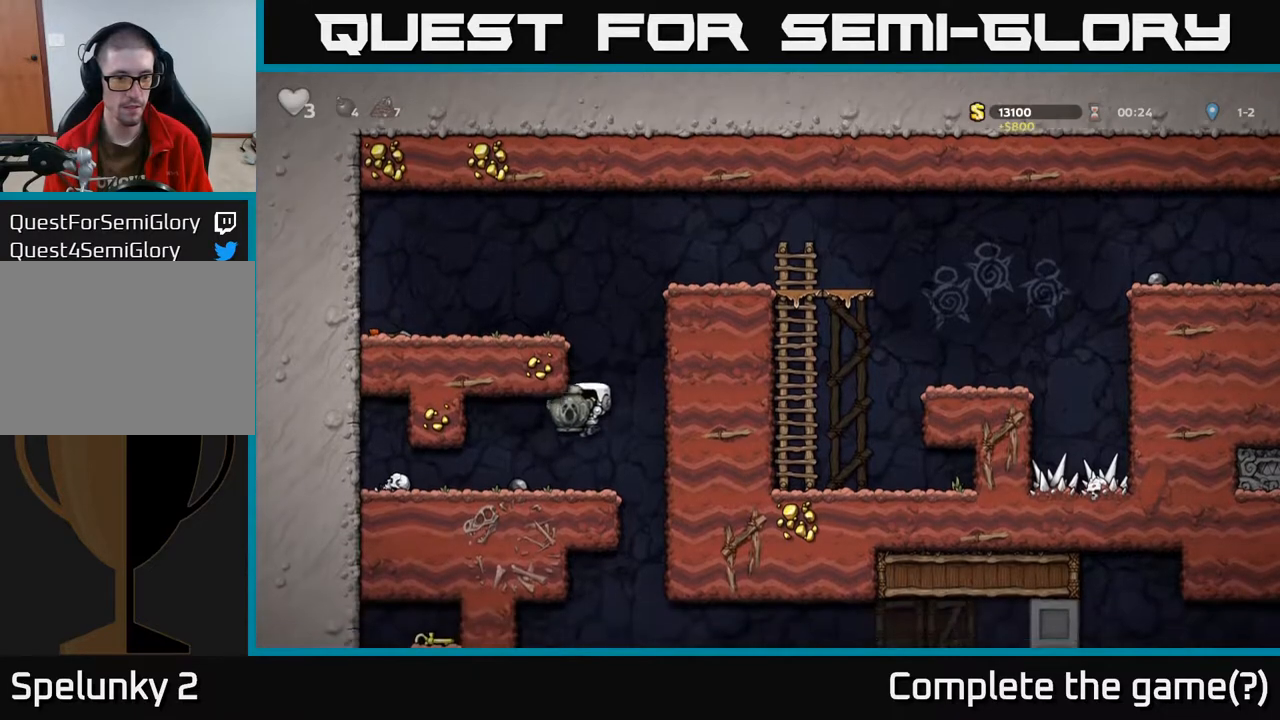
{"buttons": ["DPAD_LEFT"], "left_stick": "center", "right_stick": "center", "events": [[17, "DPAD_LEFT", "up"], [133, "DPAD_RIGHT", "down"], [450, "DPAD_RIGHT", "up"], [483, "DPAD_LEFT", "down"]]}
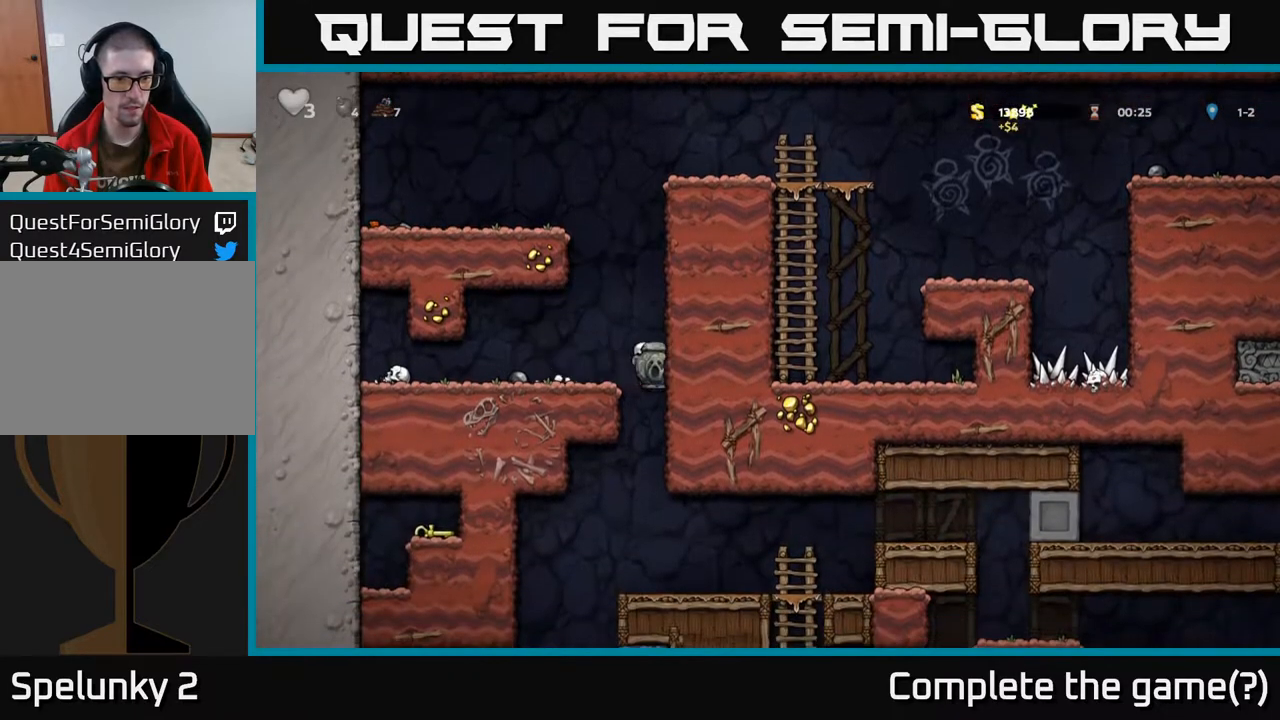
{"buttons": ["DPAD_RIGHT"], "left_stick": "center", "right_stick": "center", "events": [[133, "DPAD_DOWN", "down"], [150, "DPAD_LEFT", "up"], [200, "A", "down"], [283, "A", "up"], [283, "DPAD_DOWN", "up"], [433, "DPAD_RIGHT", "down"]]}
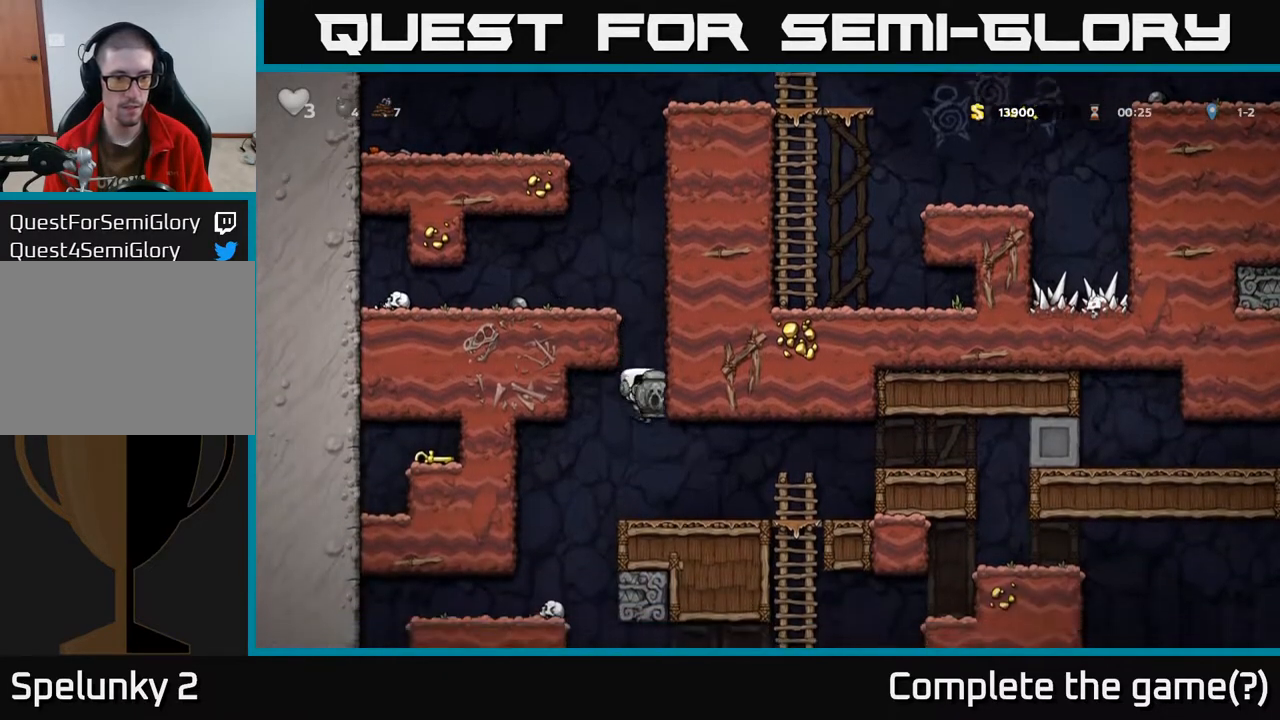
{"buttons": [], "left_stick": "center", "right_stick": "center", "events": [[50, "DPAD_RIGHT", "up"]]}
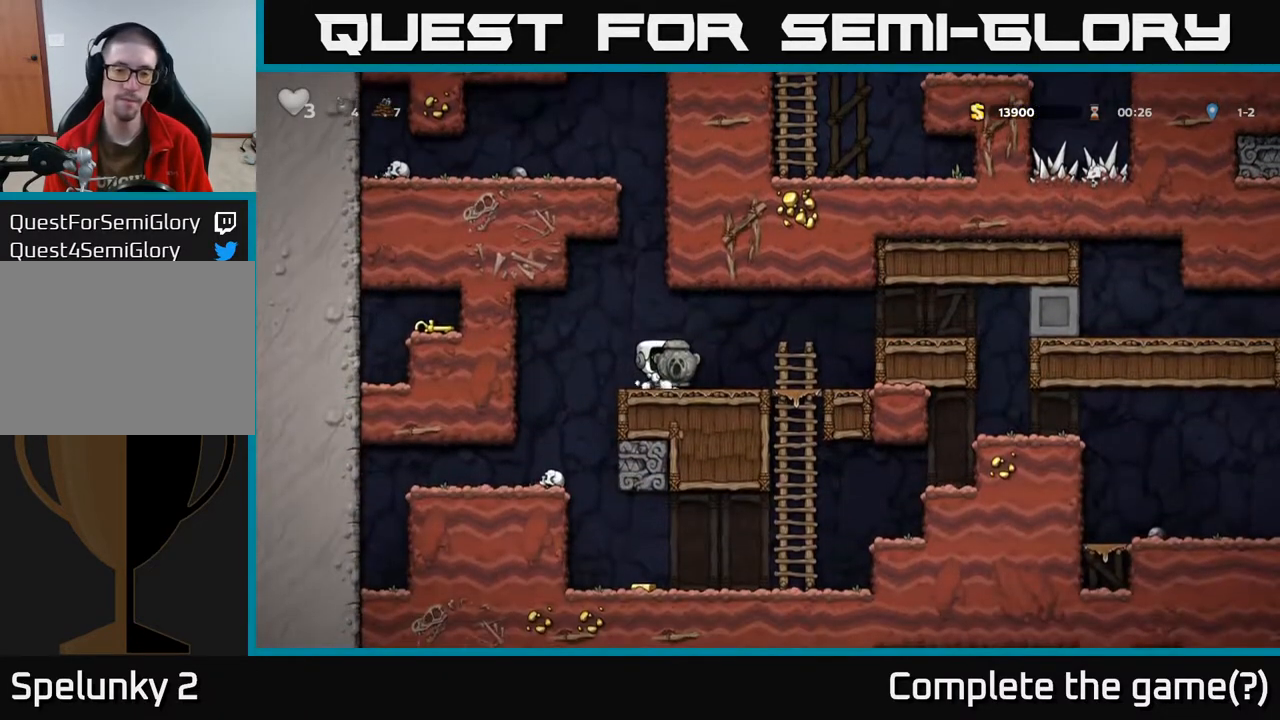
{"buttons": [], "left_stick": "center", "right_stick": "center", "events": []}
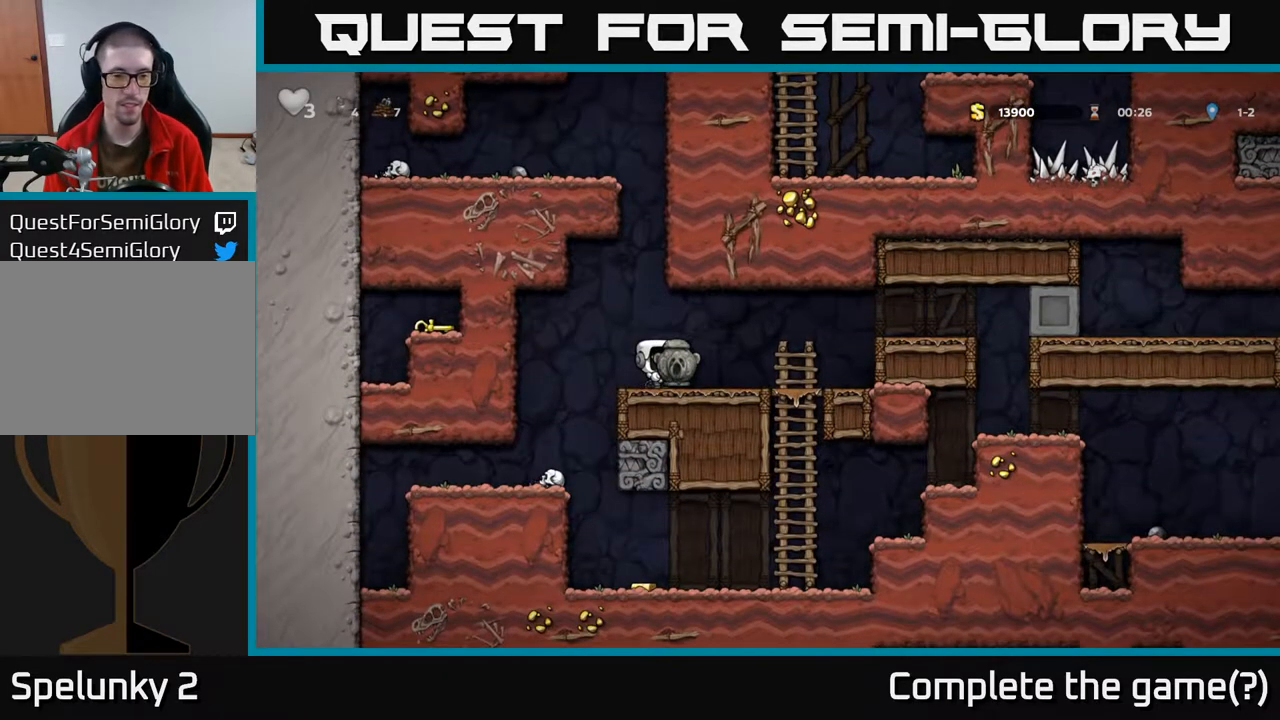
{"buttons": [], "left_stick": "center", "right_stick": "center", "events": [[100, "DPAD_RIGHT", "down"], [183, "DPAD_RIGHT", "up"]]}
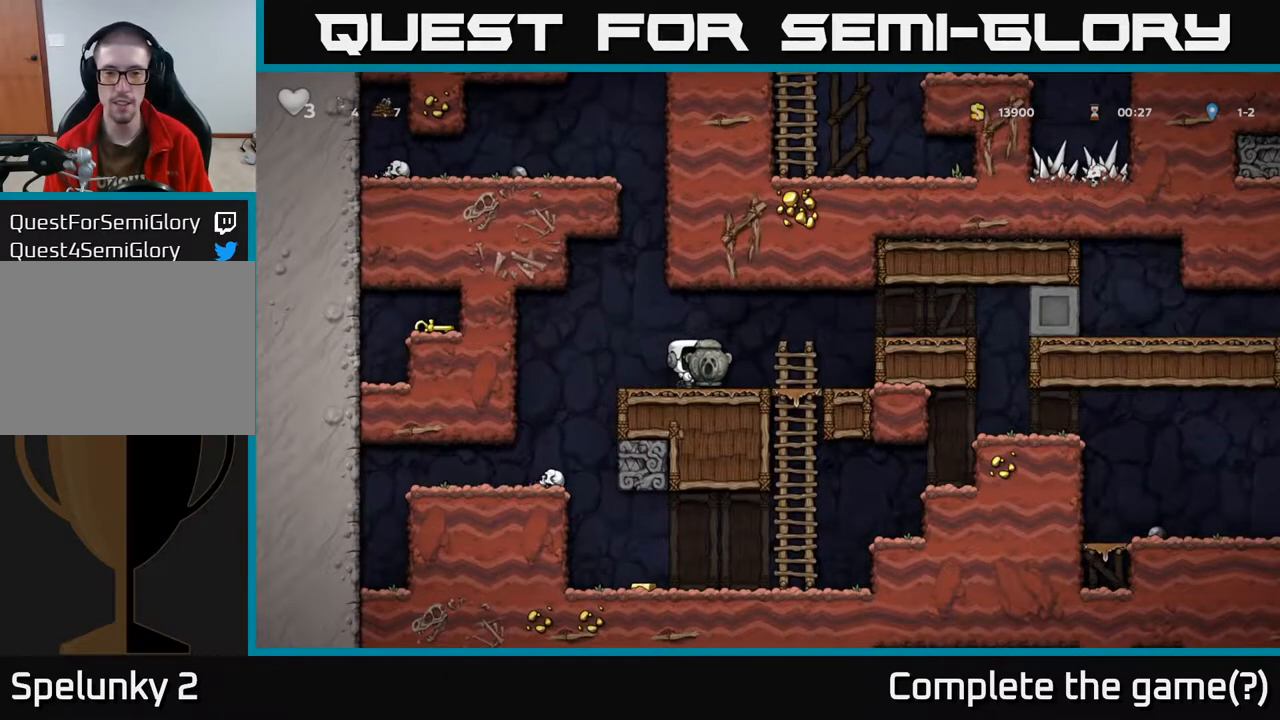
{"buttons": ["DPAD_RIGHT"], "left_stick": "center", "right_stick": "center", "events": [[417, "DPAD_RIGHT", "down"]]}
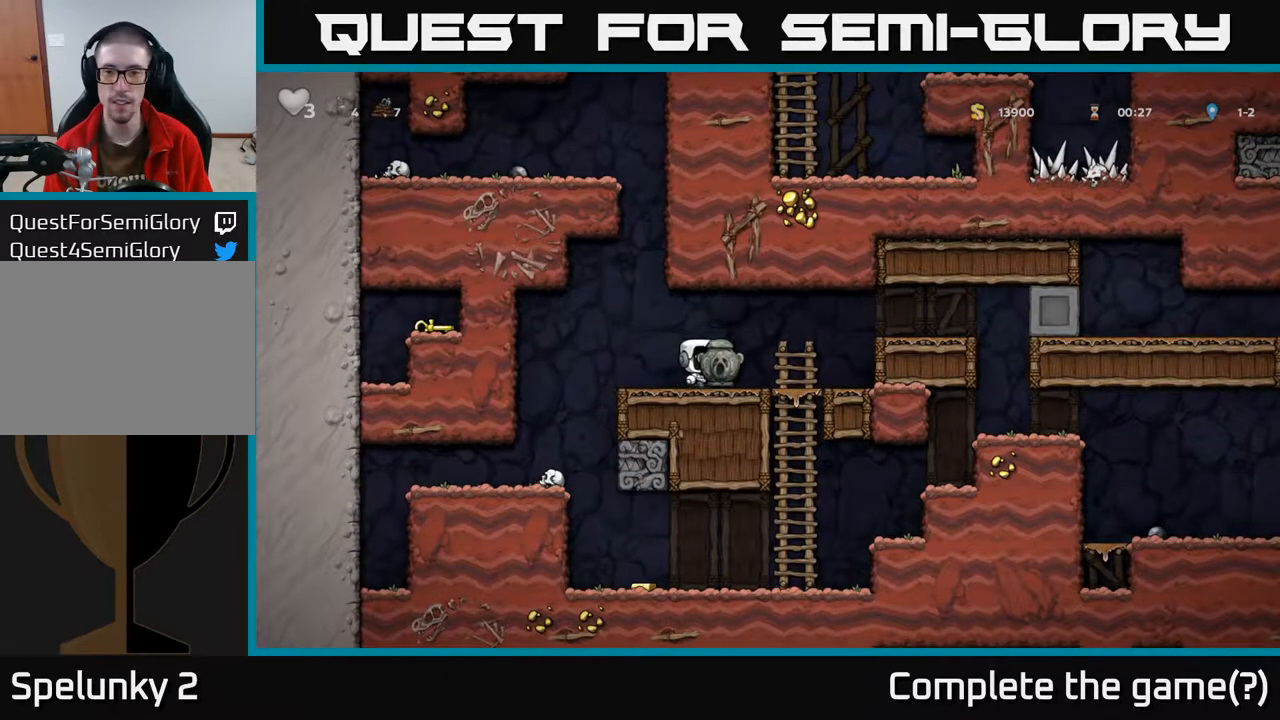
{"buttons": ["DPAD_RIGHT"], "left_stick": "center", "right_stick": "center", "events": [[117, "A", "down"], [317, "A", "up"]]}
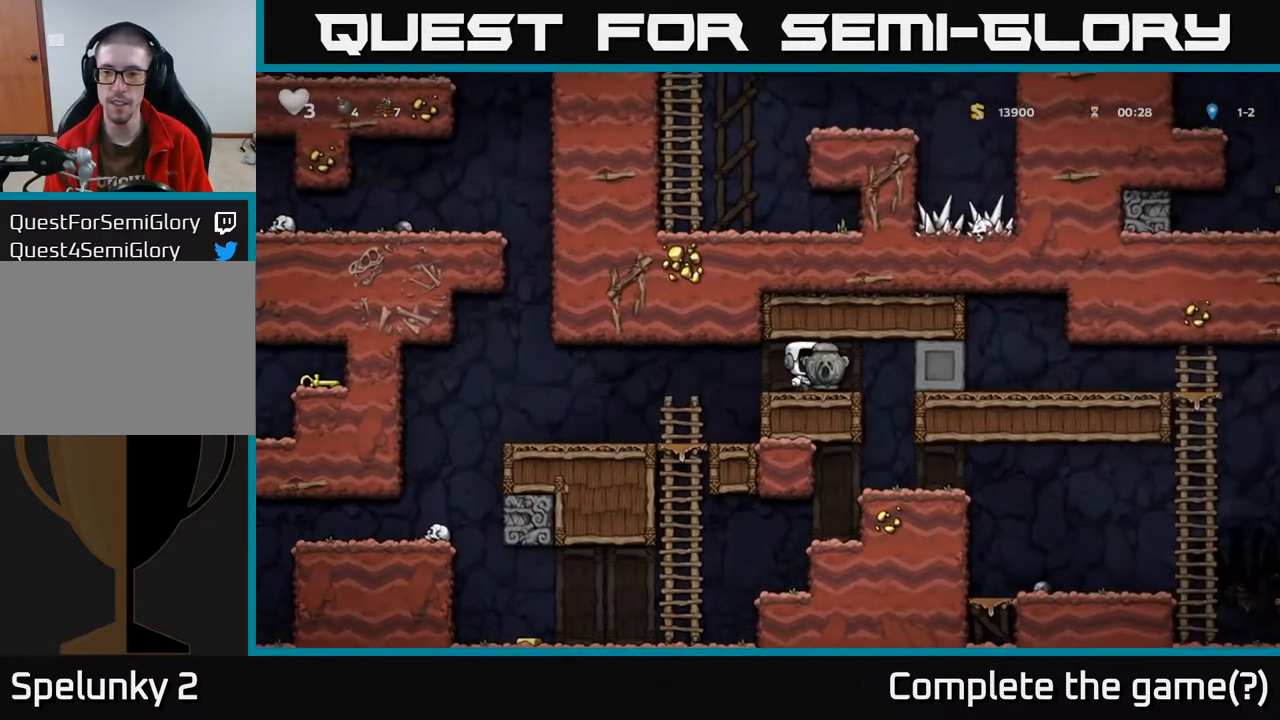
{"buttons": ["DPAD_RIGHT"], "left_stick": "center", "right_stick": "center", "events": [[200, "DPAD_RIGHT", "up"], [367, "DPAD_RIGHT", "down"]]}
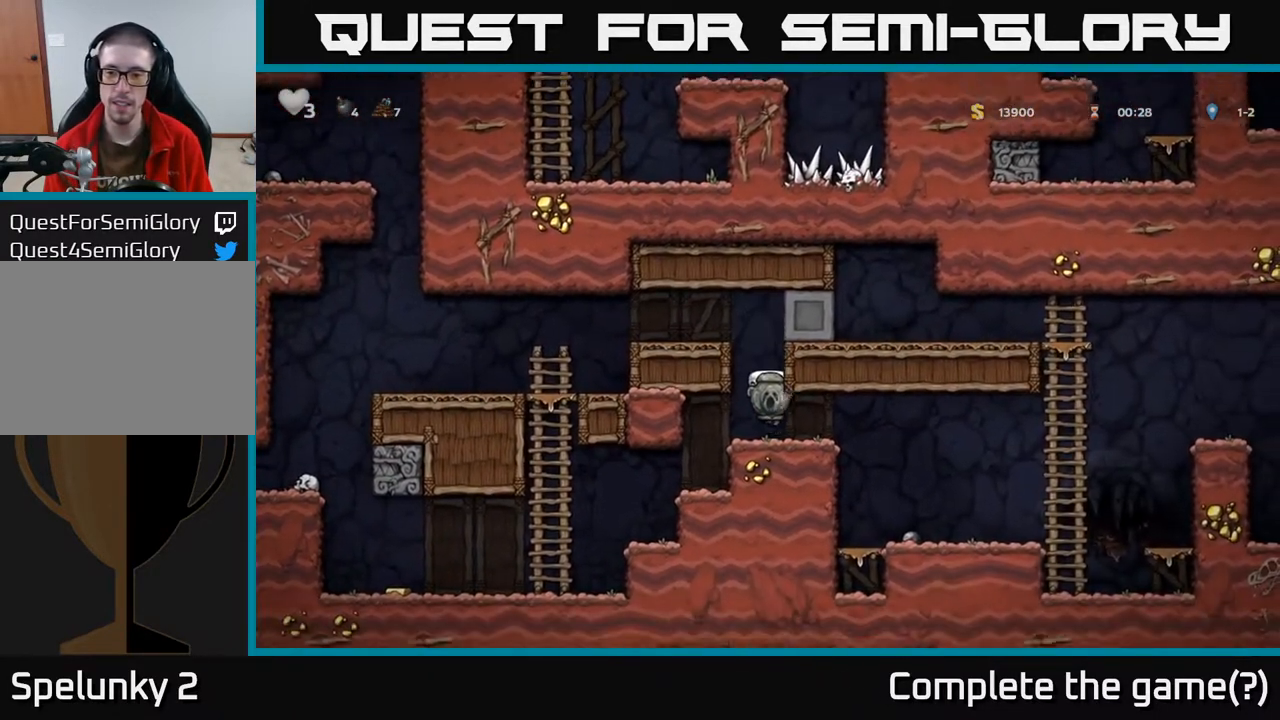
{"buttons": [], "left_stick": "center", "right_stick": "center", "events": [[500, "DPAD_RIGHT", "up"]]}
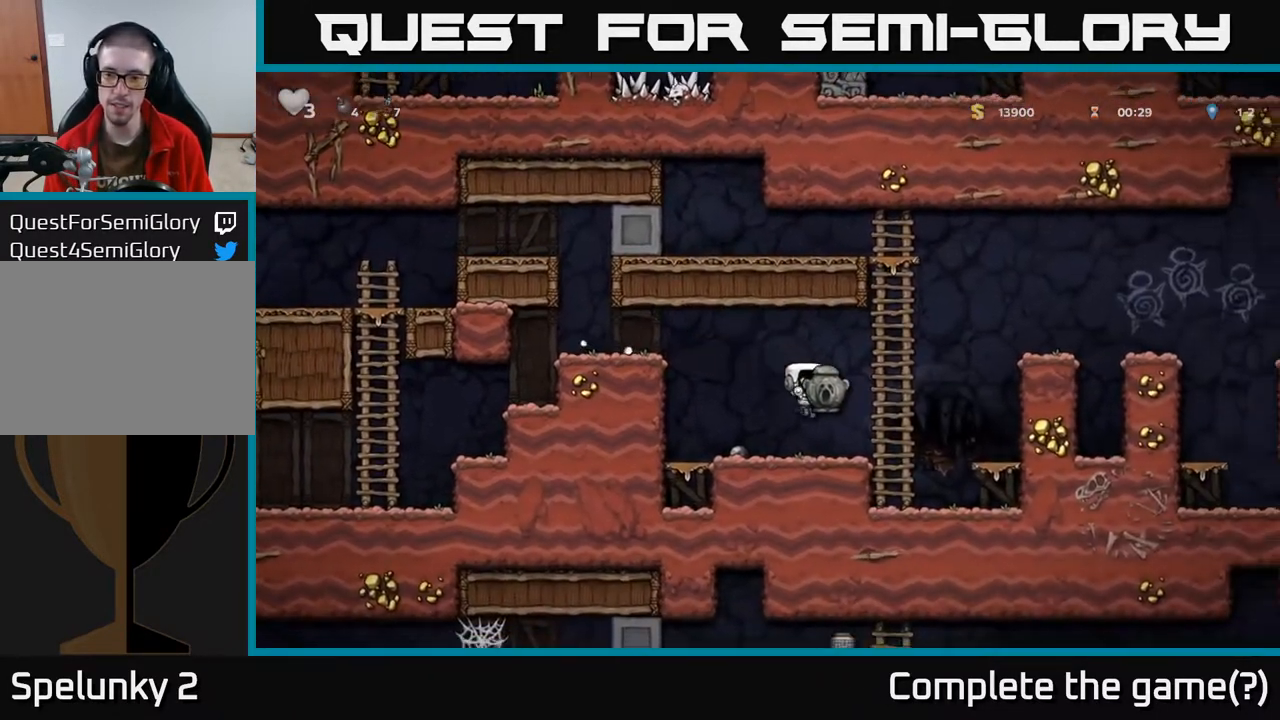
{"buttons": ["DPAD_RIGHT"], "left_stick": "center", "right_stick": "center", "events": [[133, "DPAD_RIGHT", "down"], [150, "A", "down"], [500, "A", "up"]]}
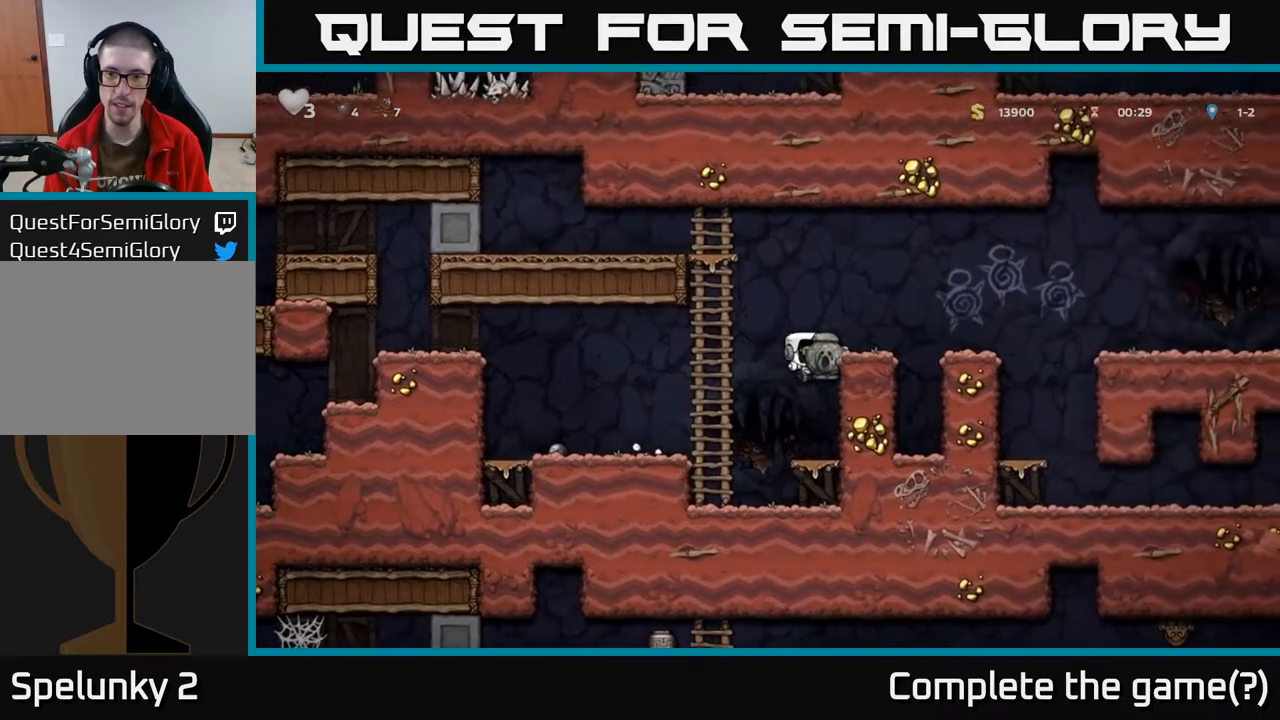
{"buttons": ["DPAD_RIGHT"], "left_stick": "center", "right_stick": "center", "events": [[100, "A", "down"], [250, "A", "up"], [283, "DPAD_RIGHT", "up"], [483, "DPAD_RIGHT", "down"]]}
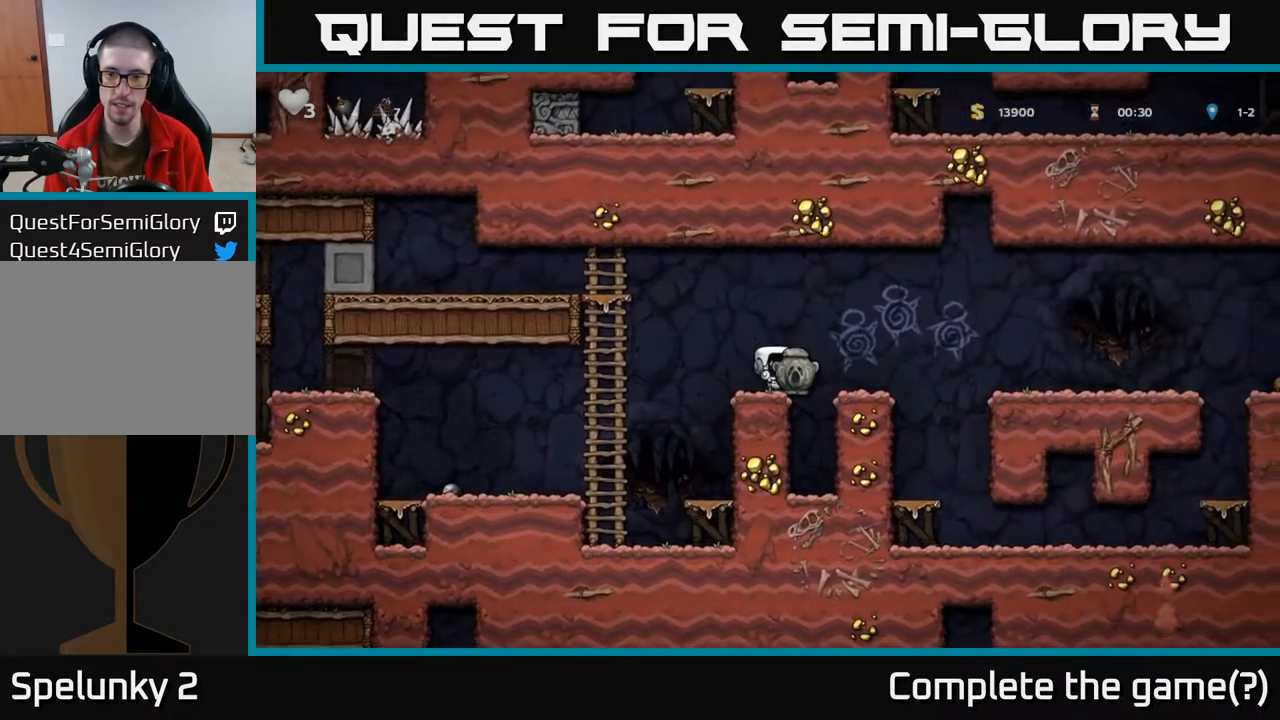
{"buttons": ["DPAD_RIGHT"], "left_stick": "center", "right_stick": "center", "events": [[33, "A", "down"], [450, "A", "up"]]}
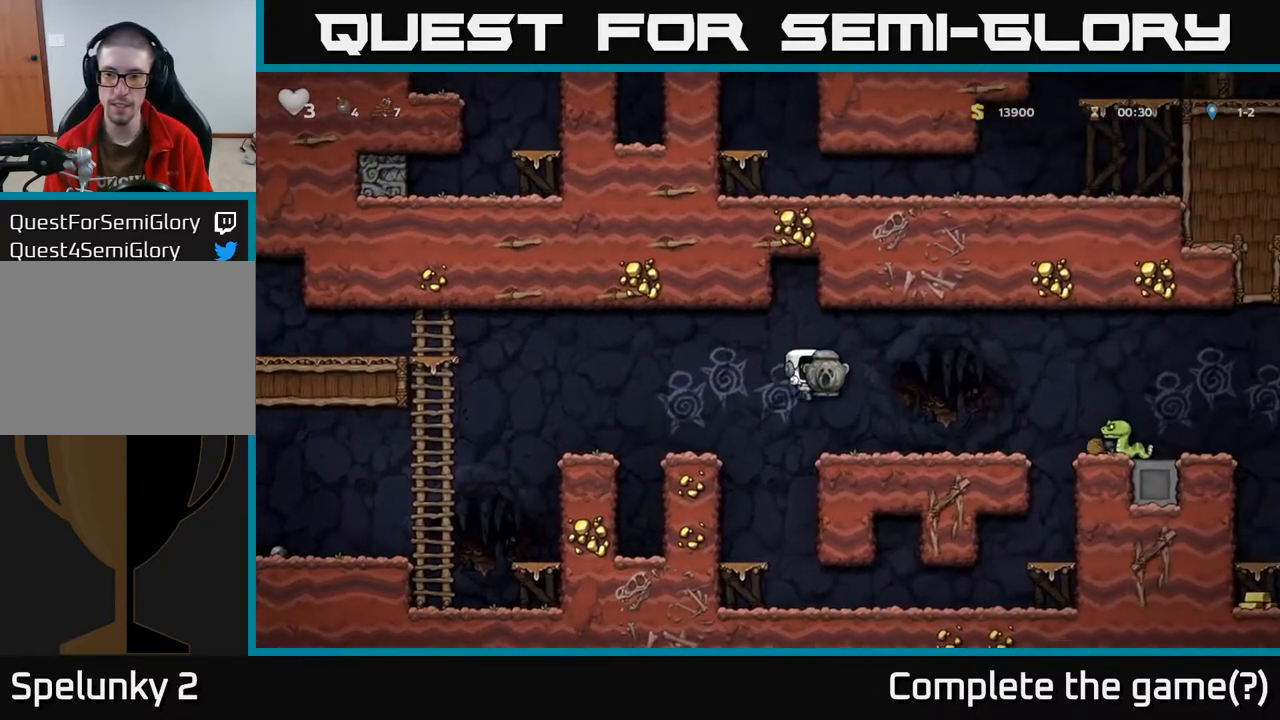
{"buttons": ["DPAD_RIGHT"], "left_stick": "center", "right_stick": "center", "events": [[233, "A", "down"], [350, "A", "up"]]}
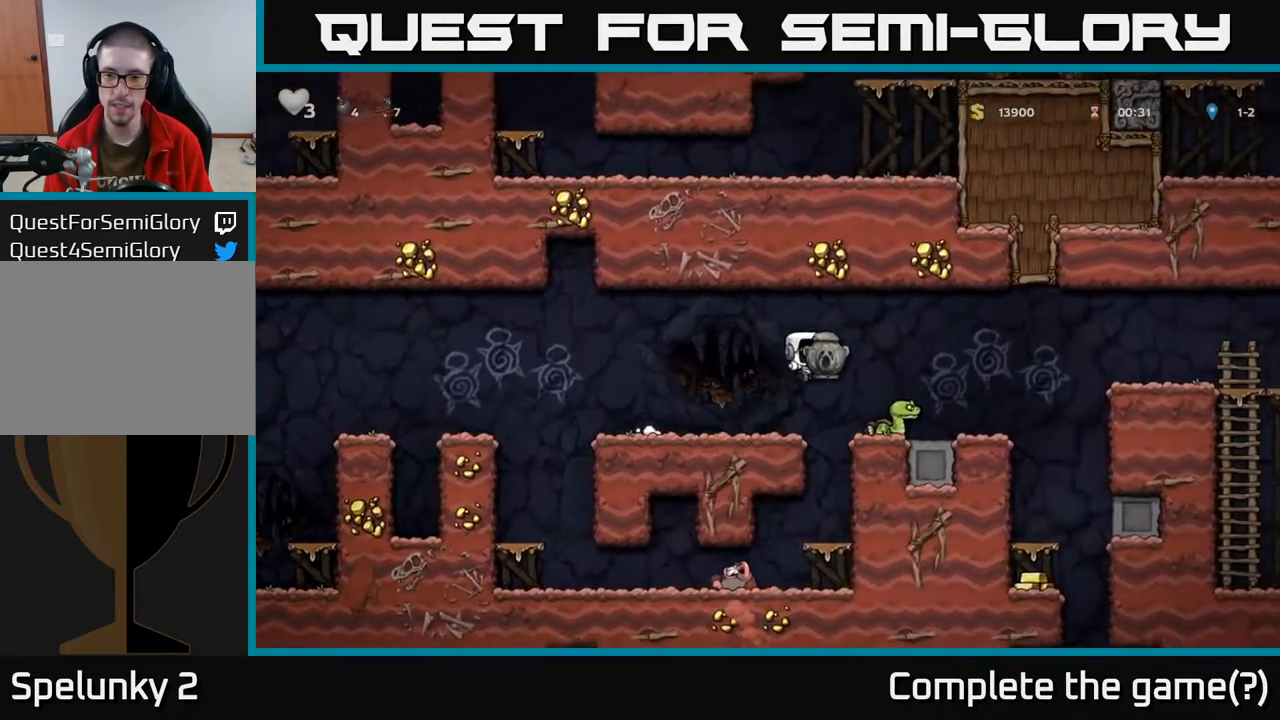
{"buttons": ["DPAD_LEFT"], "left_stick": "center", "right_stick": "center", "events": [[133, "A", "down"], [317, "DPAD_RIGHT", "up"], [333, "A", "up"], [417, "DPAD_LEFT", "down"]]}
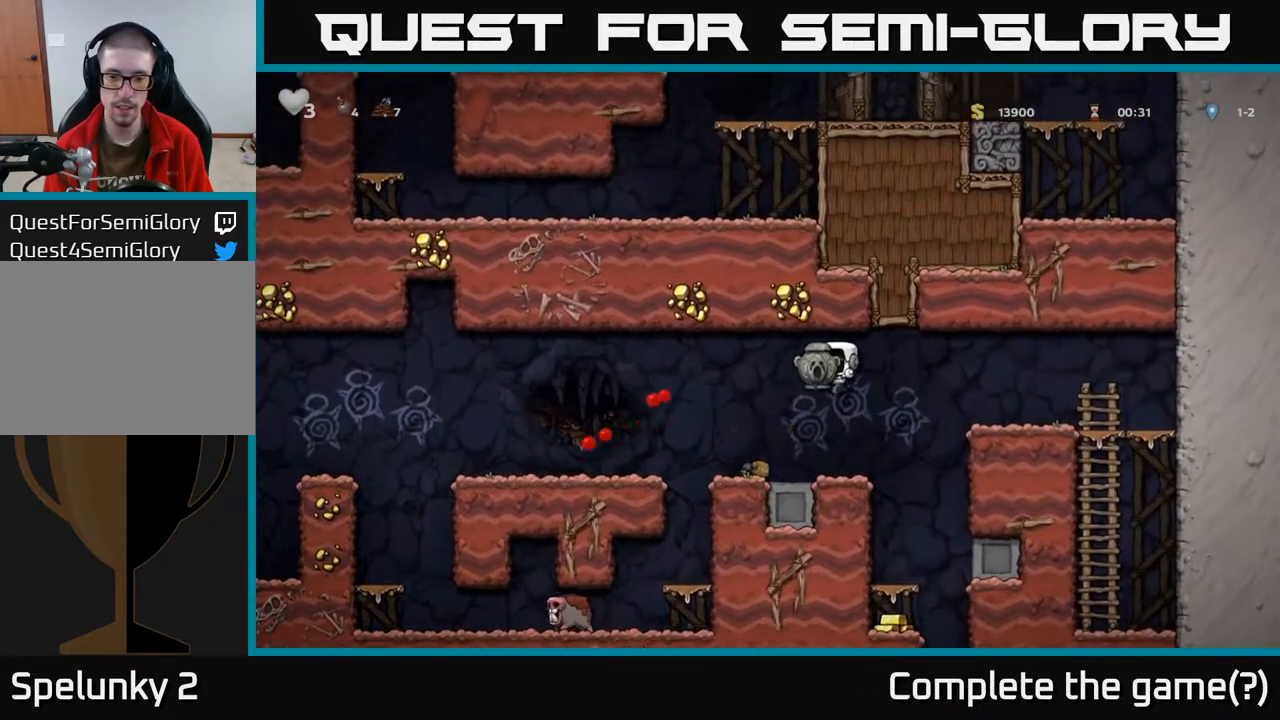
{"buttons": [], "left_stick": "center", "right_stick": "center", "events": [[67, "DPAD_LEFT", "up"], [233, "DPAD_RIGHT", "down"], [300, "DPAD_RIGHT", "up"]]}
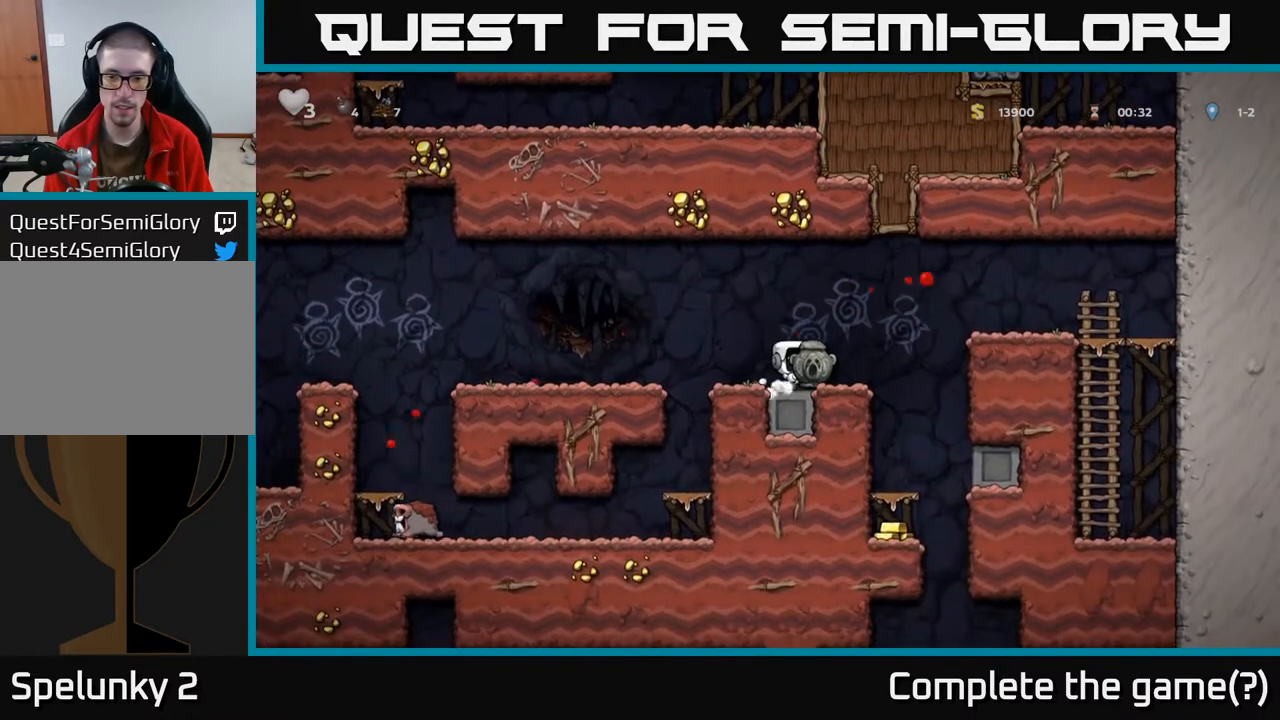
{"buttons": [], "left_stick": "center", "right_stick": "center", "events": [[67, "DPAD_RIGHT", "down"], [333, "DPAD_RIGHT", "up"], [383, "DPAD_LEFT", "down"], [483, "DPAD_LEFT", "up"]]}
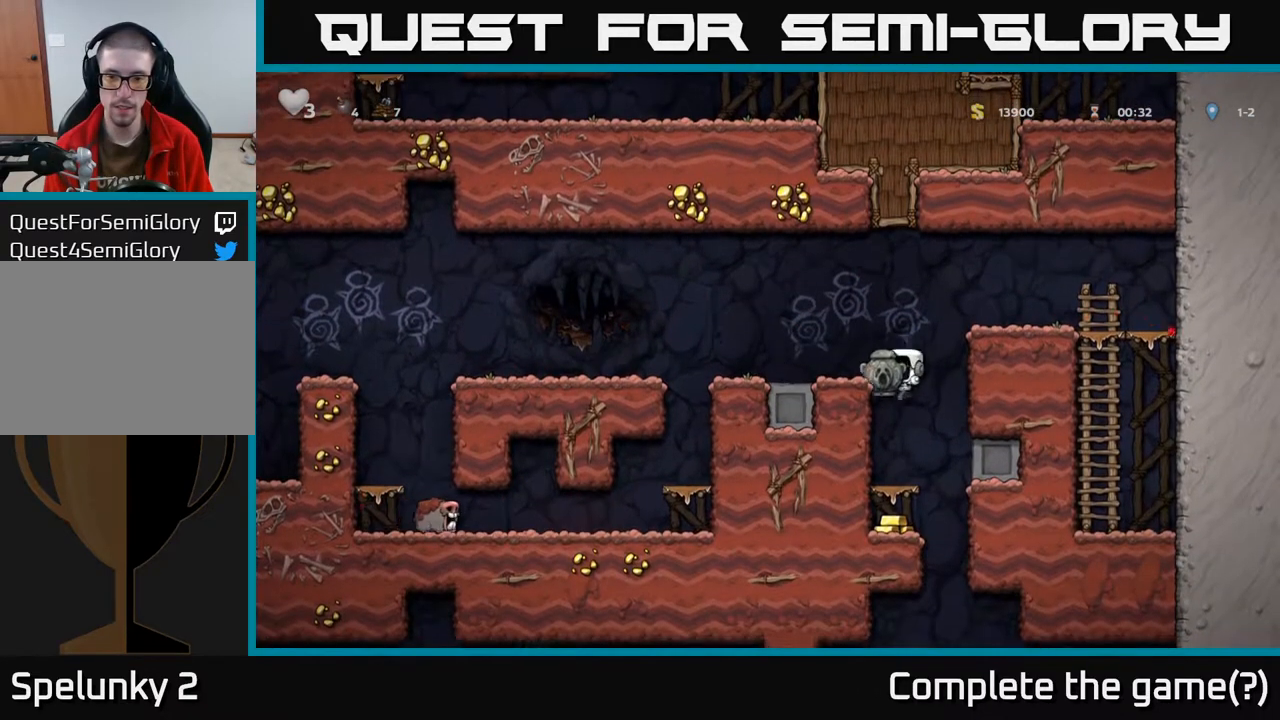
{"buttons": ["DPAD_DOWN"], "left_stick": "center", "right_stick": "center", "events": [[217, "DPAD_DOWN", "down"], [317, "A", "down"], [433, "A", "up"]]}